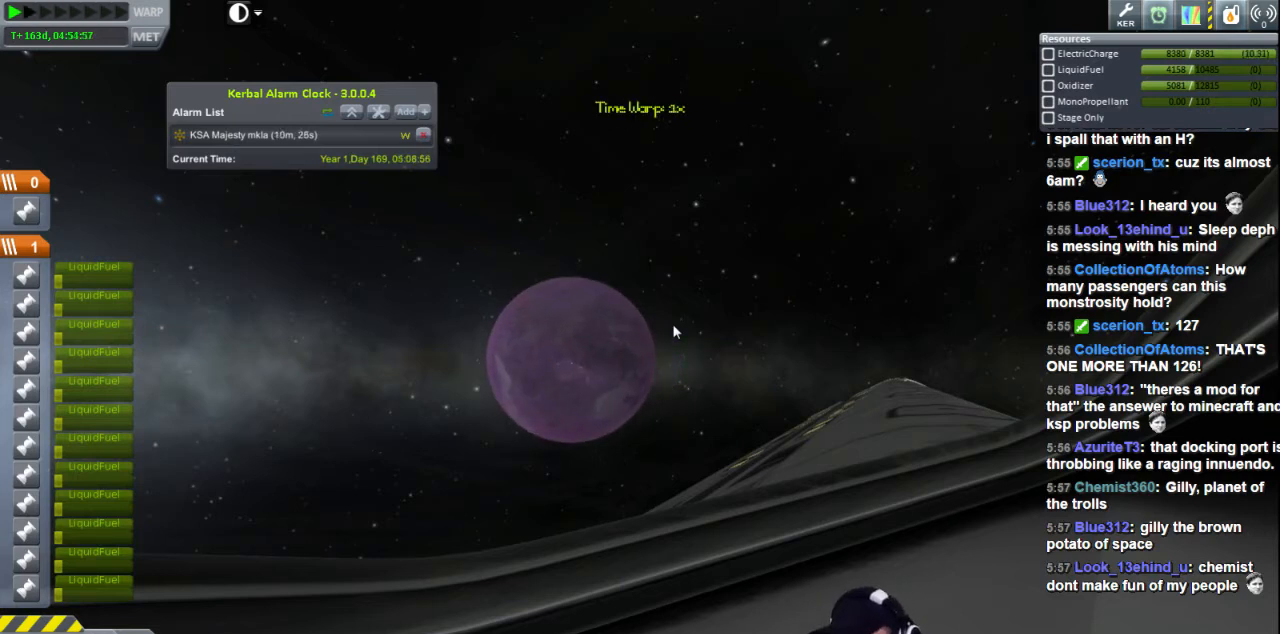
Gameplay with keyboard; each line is a JSON object with the keys held at the frame after it. "events" lists presses ("down") and releases ("up") of "a", "d", "e", "h", "i", "j", "k", "l", "n", "q", "s" and "w" between this image and that frame as [ms after this image, input, new state], when the widget could be followed in between. No other keys are recorded. Mouse input is not recorded.
{"keys": ["a"], "events": [[200, "a", "down"]]}
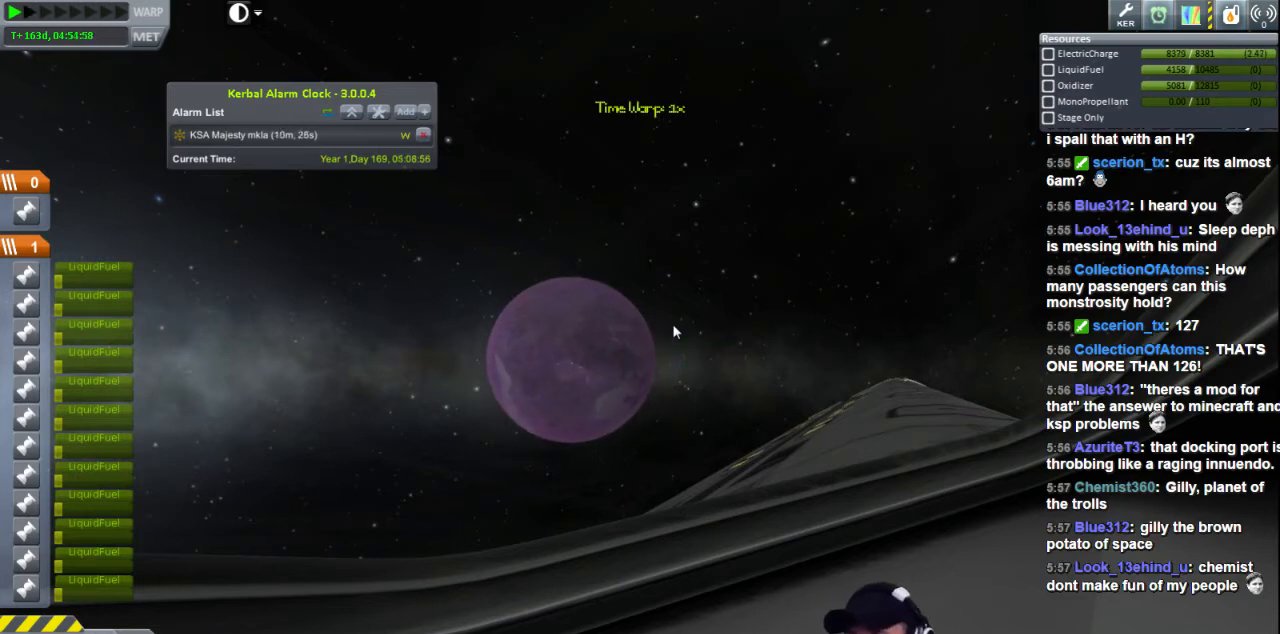
{"keys": ["a"], "events": []}
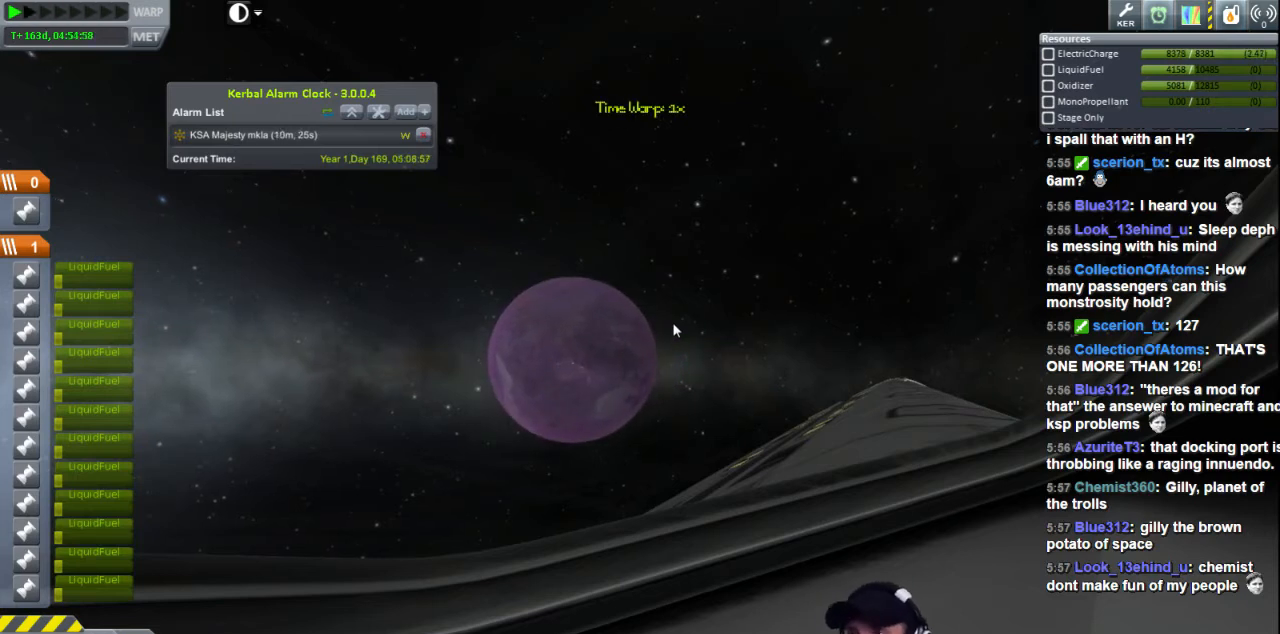
{"keys": ["a"], "events": []}
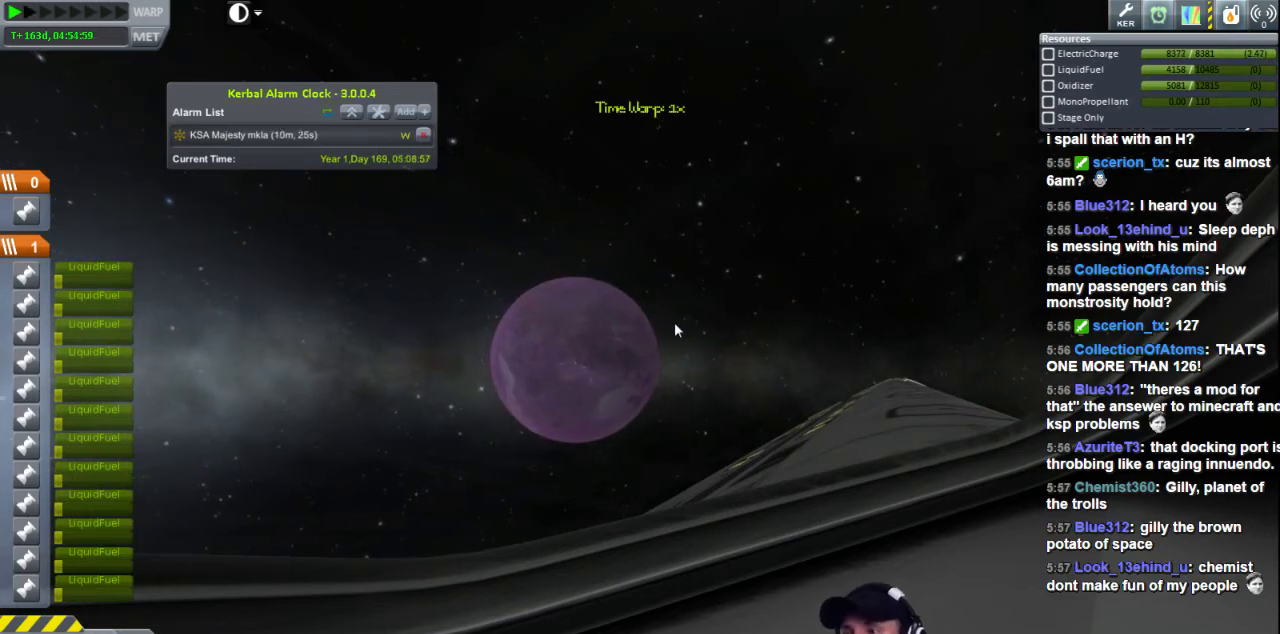
{"keys": ["a"], "events": []}
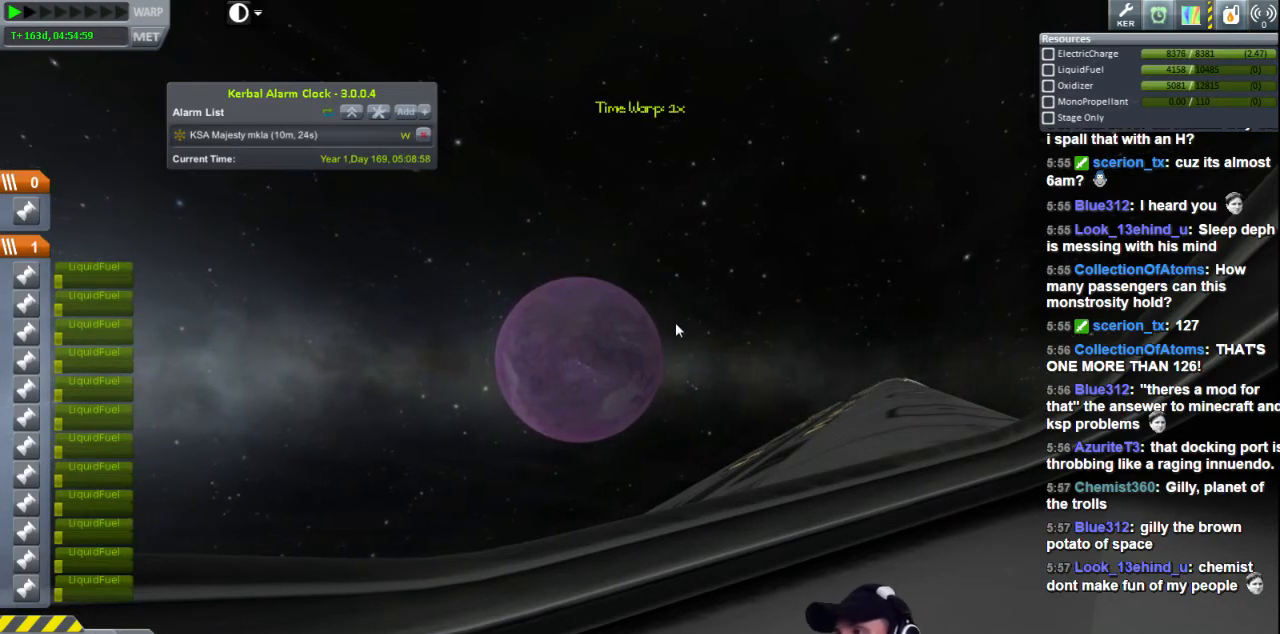
{"keys": ["a"], "events": []}
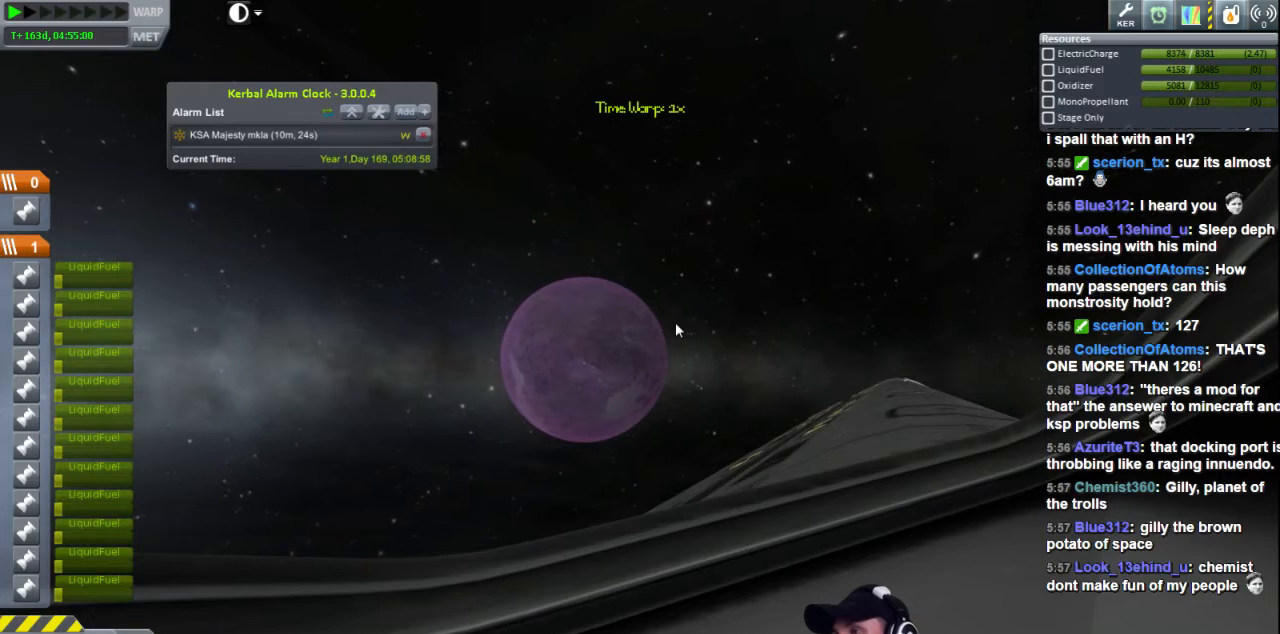
{"keys": [], "events": [[320, "a", "up"]]}
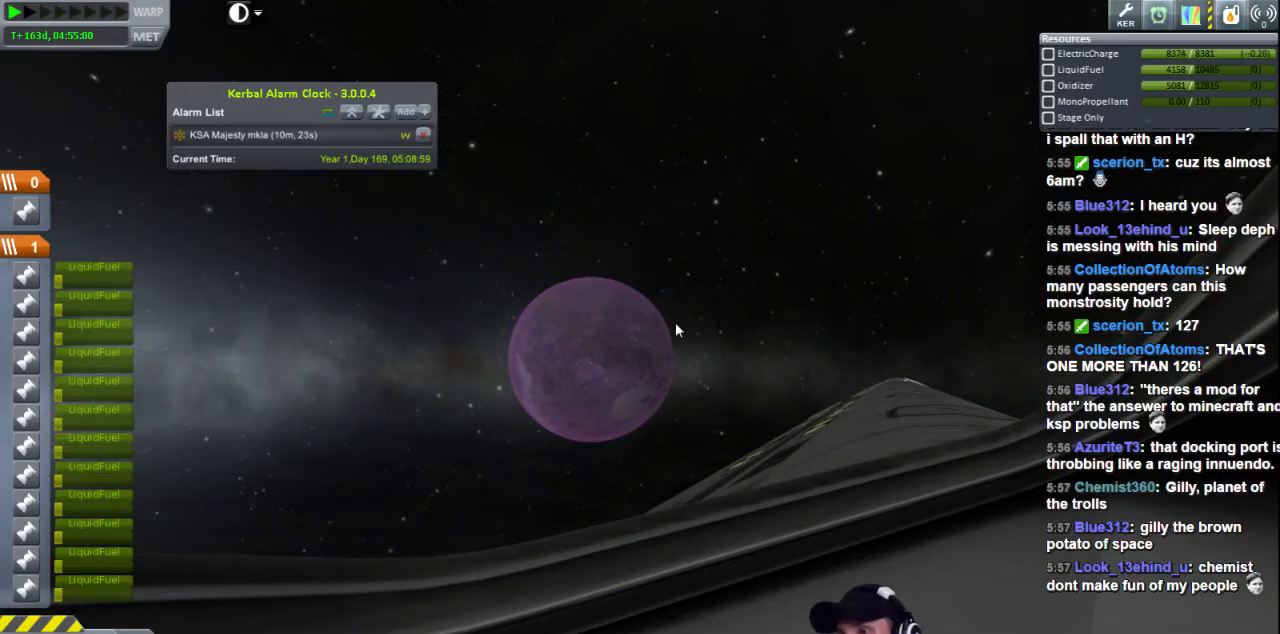
{"keys": [], "events": []}
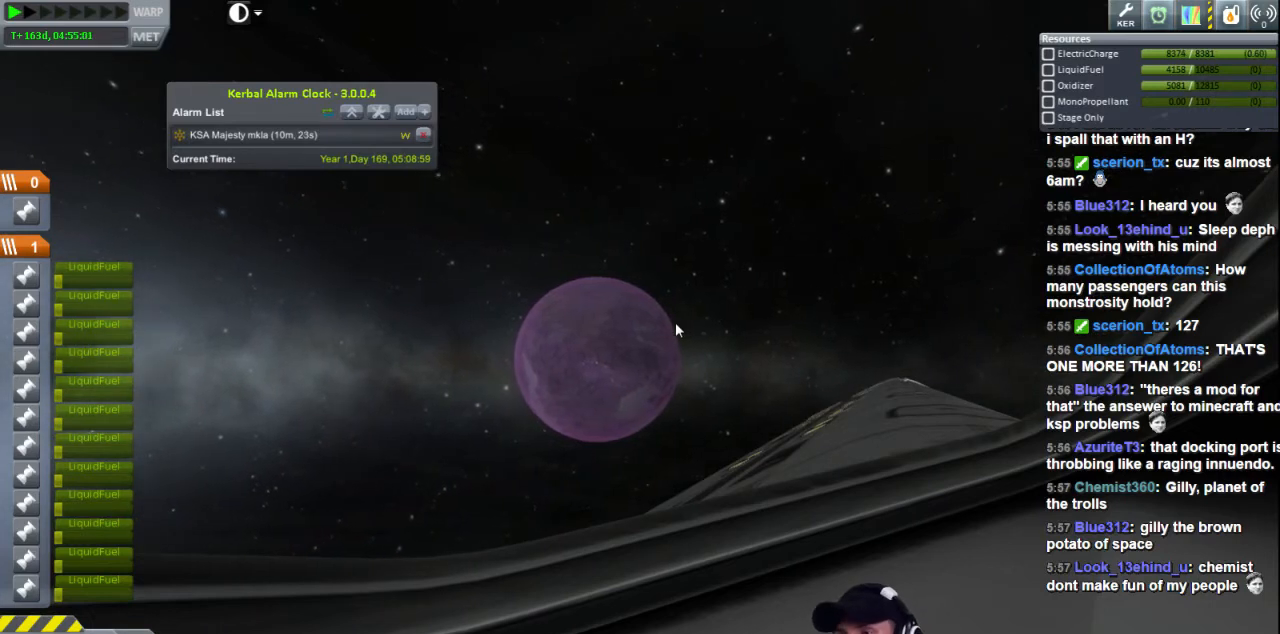
{"keys": ["a"], "events": [[400, "a", "down"]]}
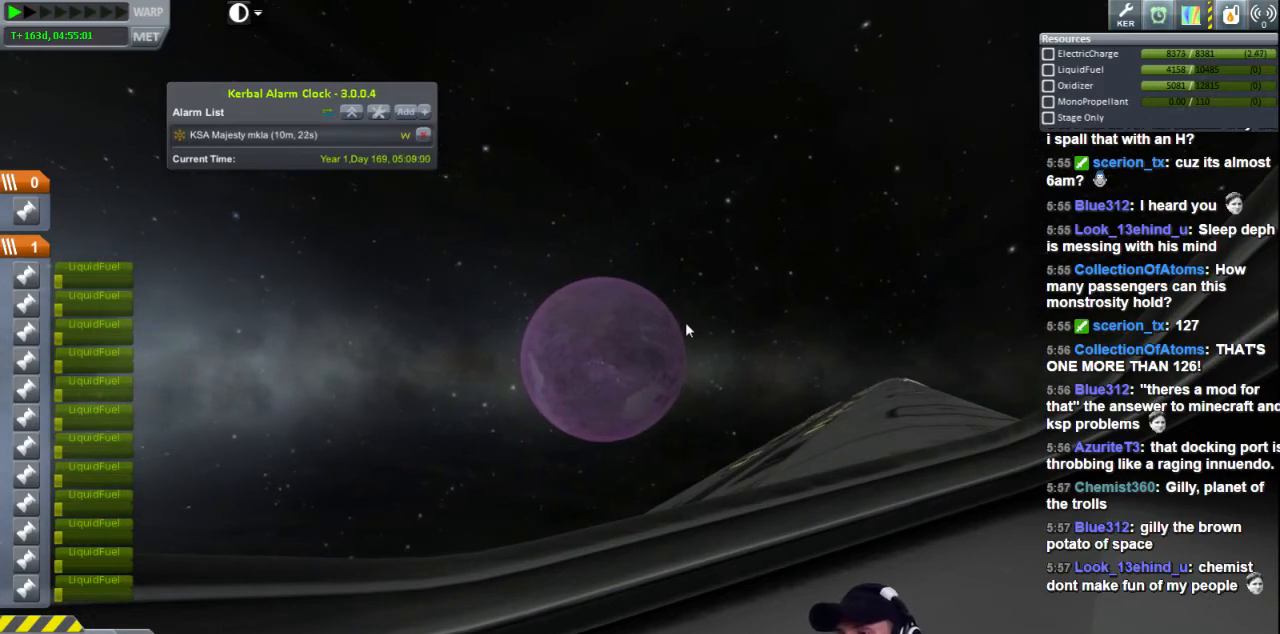
{"keys": [], "events": [[200, "a", "up"]]}
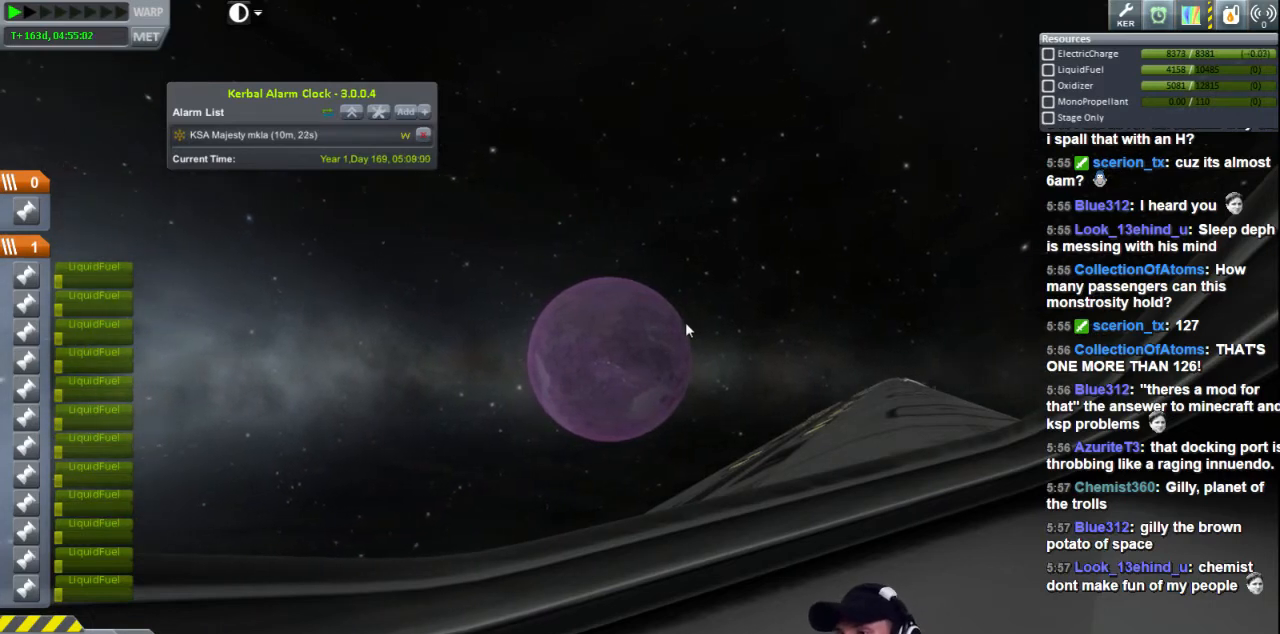
{"keys": [], "events": []}
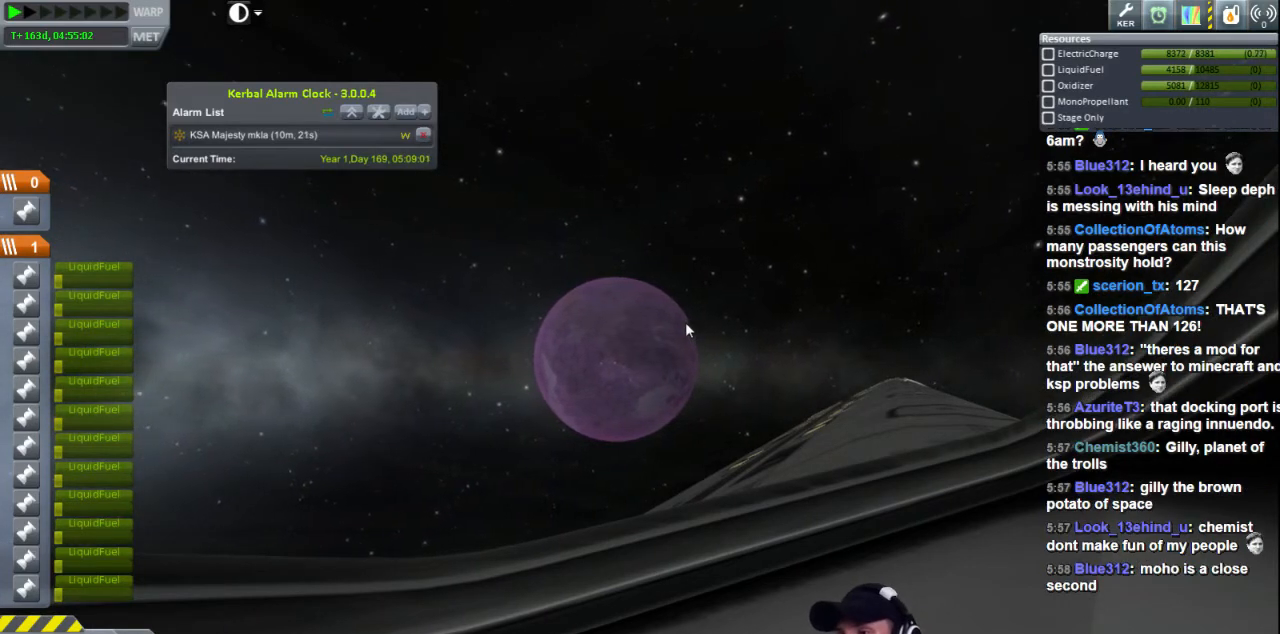
{"keys": [], "events": []}
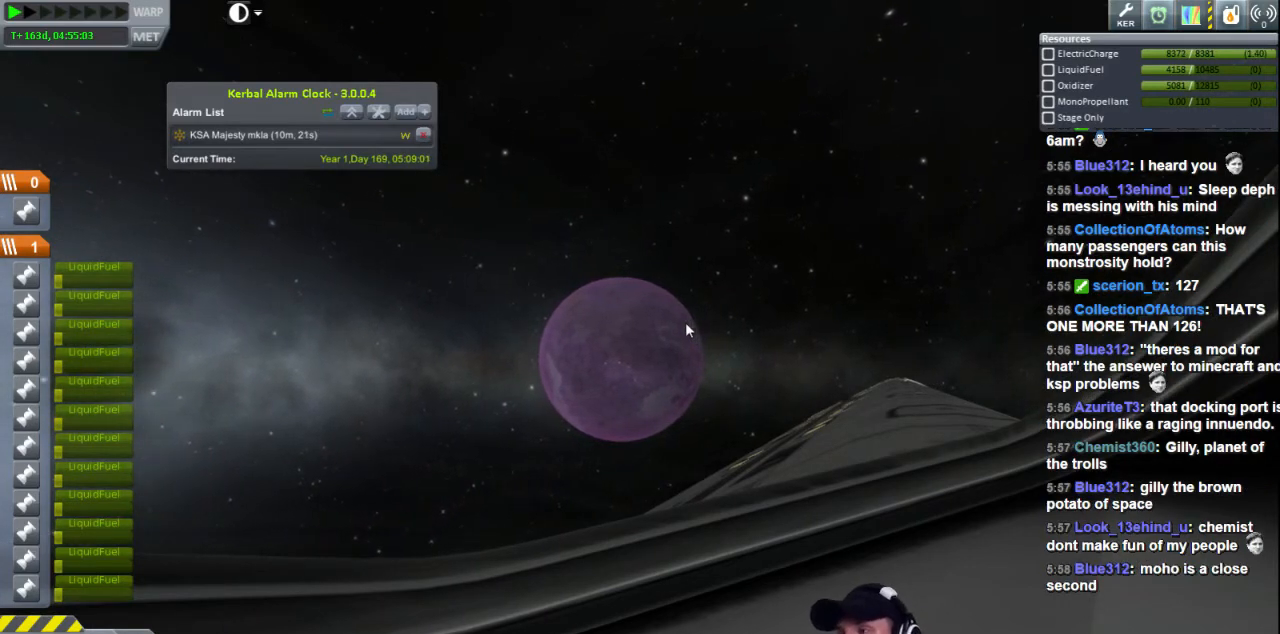
{"keys": [], "events": []}
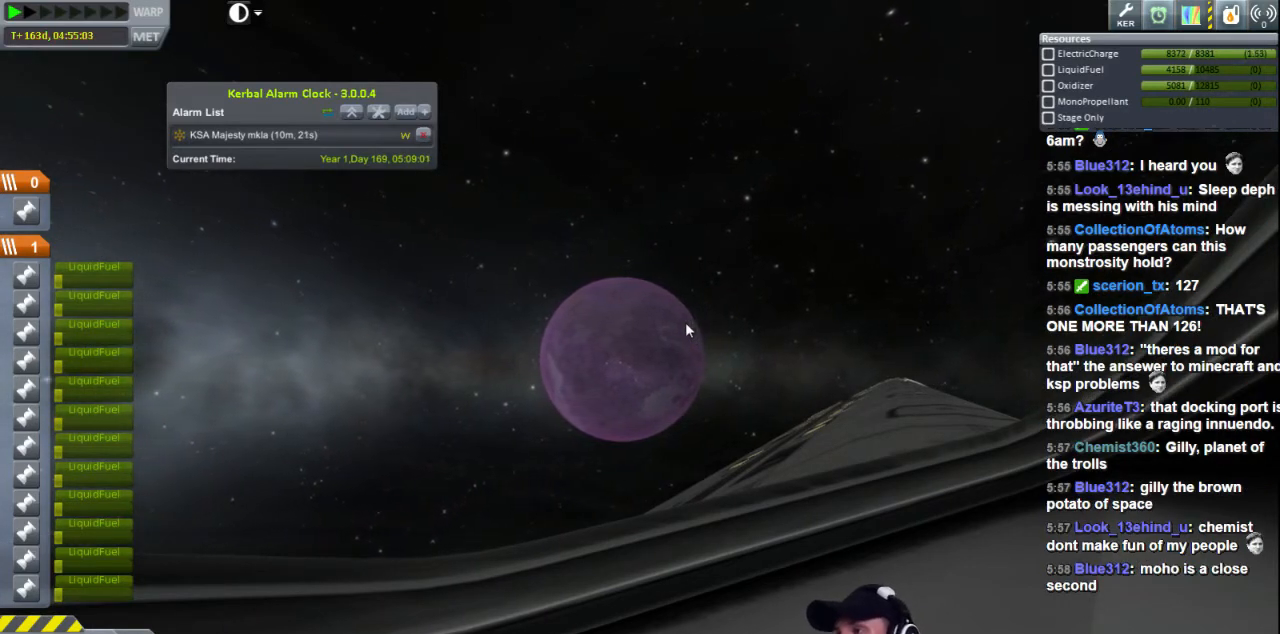
{"keys": [], "events": []}
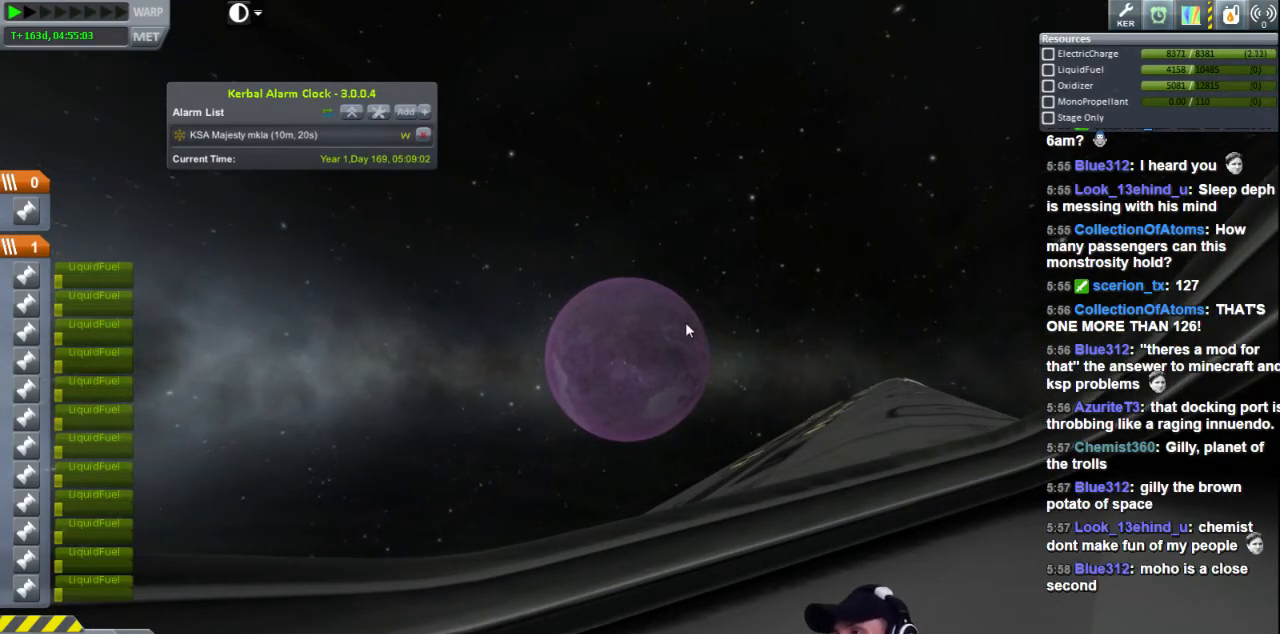
{"keys": [], "events": []}
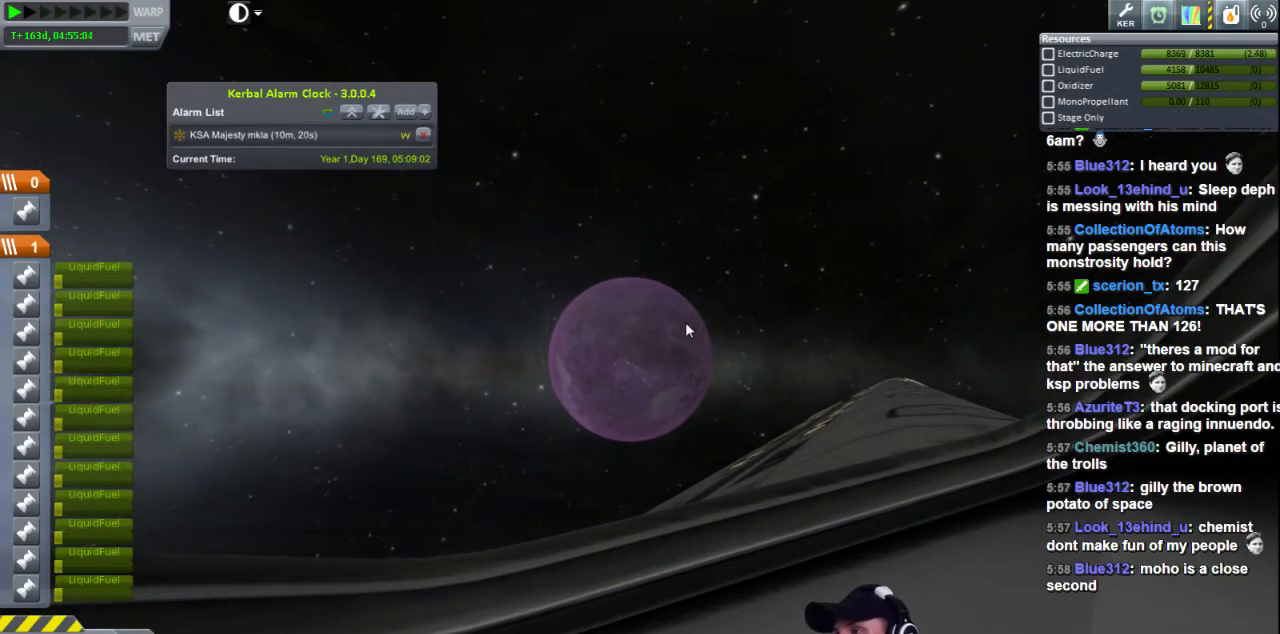
{"keys": ["a"], "events": [[360, "a", "down"]]}
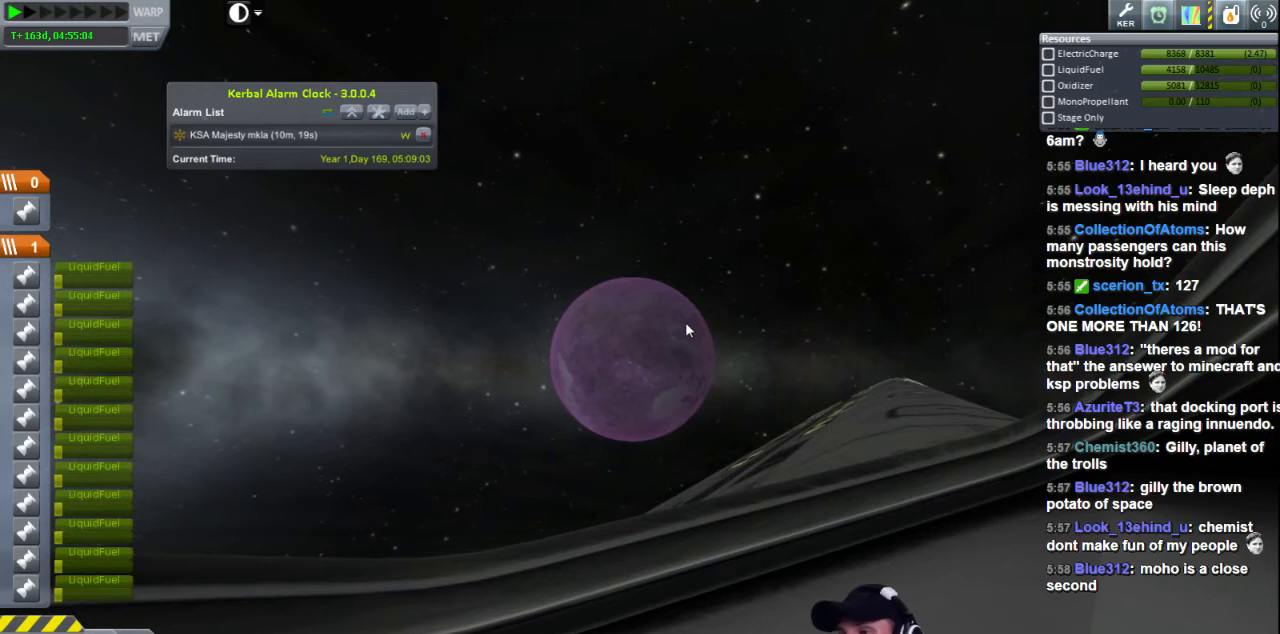
{"keys": ["a"], "events": []}
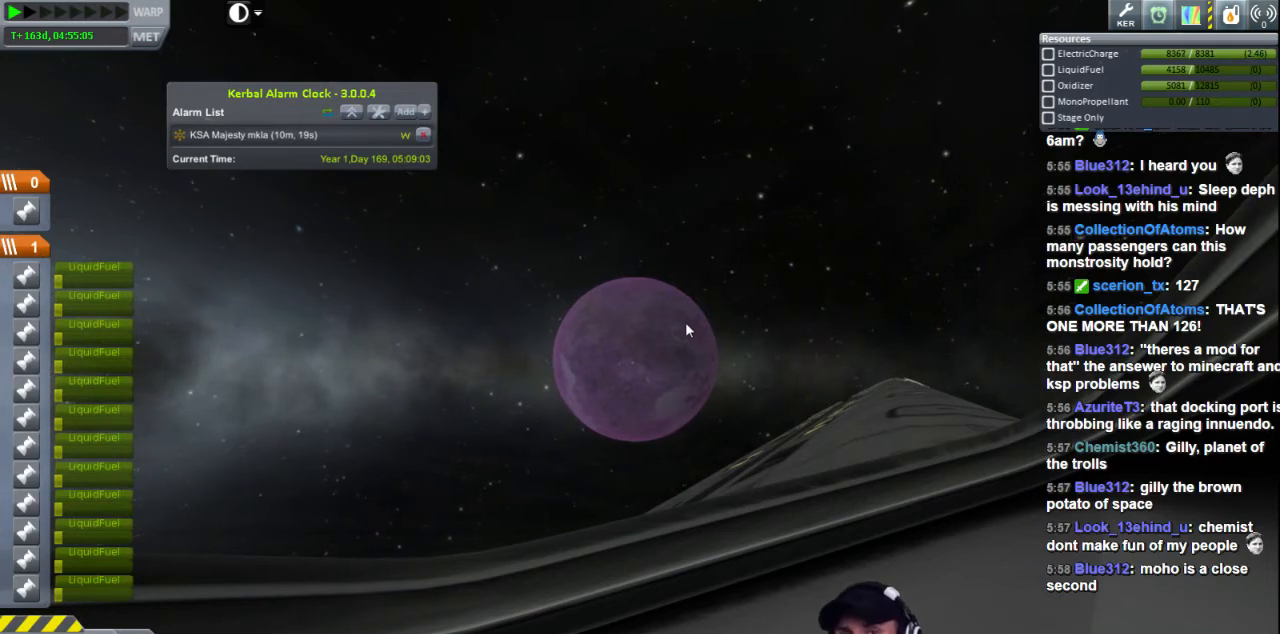
{"keys": ["a"], "events": []}